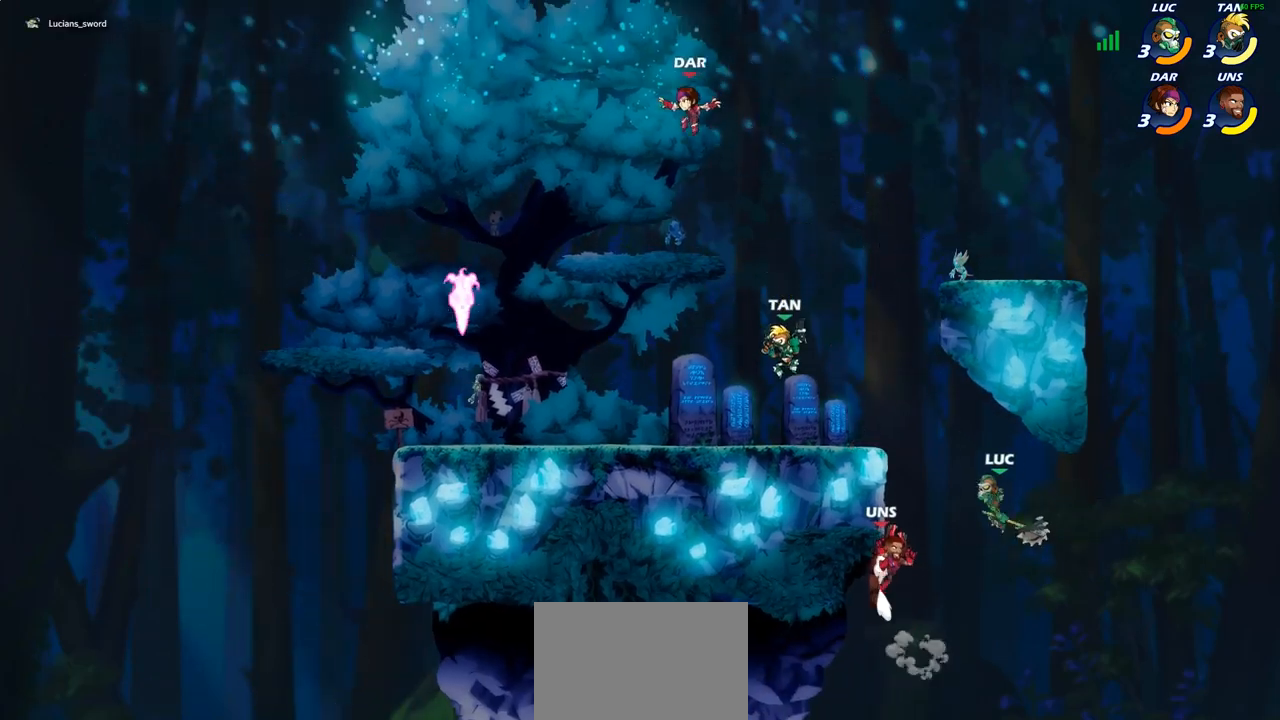
Gameplay with a controller (PlayStation layout); each line is a JSON object with the inputs held at the frame after it. "events" lists button and stick changes between this image and that frame as [ms after this image, input, new state], when the widget could be followed in between.
{"buttons": ["CROSS"], "left_stick": "left", "right_stick": "center", "events": [[467, "left_stick", "left"], [500, "CROSS", "down"]]}
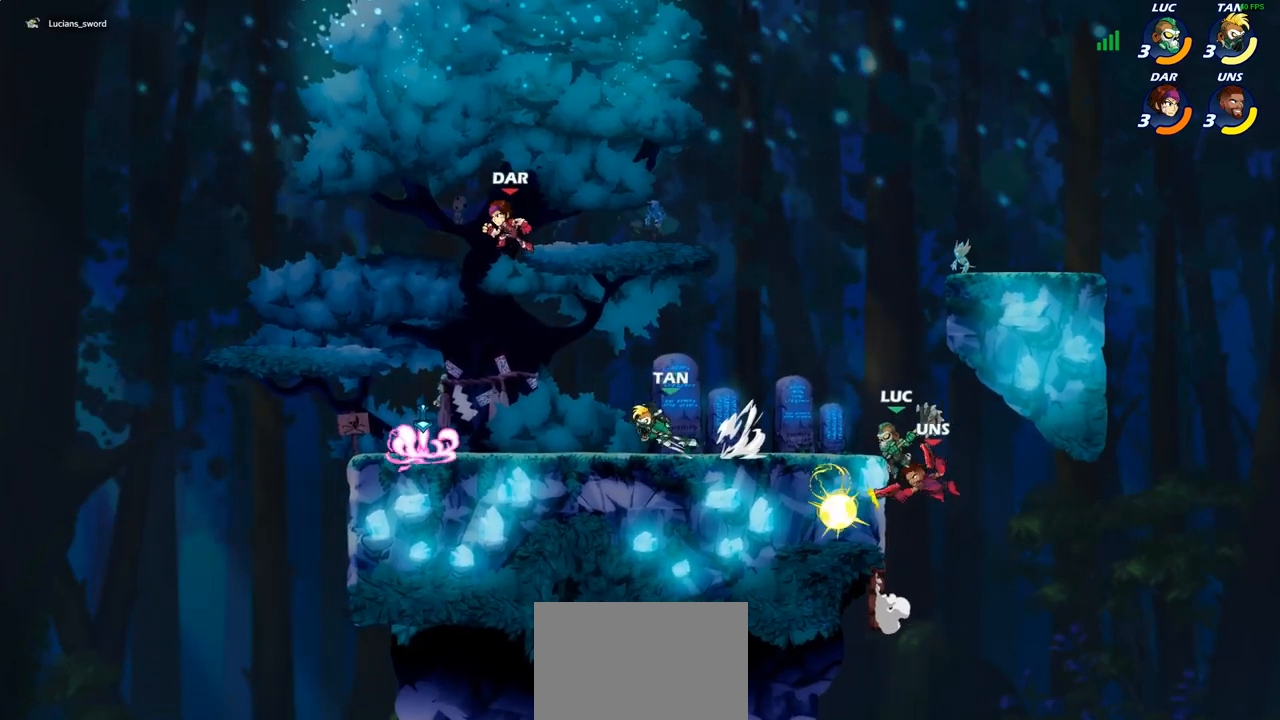
{"buttons": [], "left_stick": "right", "right_stick": "center", "events": [[33, "left_stick", "up-left"], [50, "R2", "down"], [150, "CROSS", "up"], [150, "R1", "down"], [233, "R1", "up"], [250, "R2", "up"], [350, "left_stick", "right"]]}
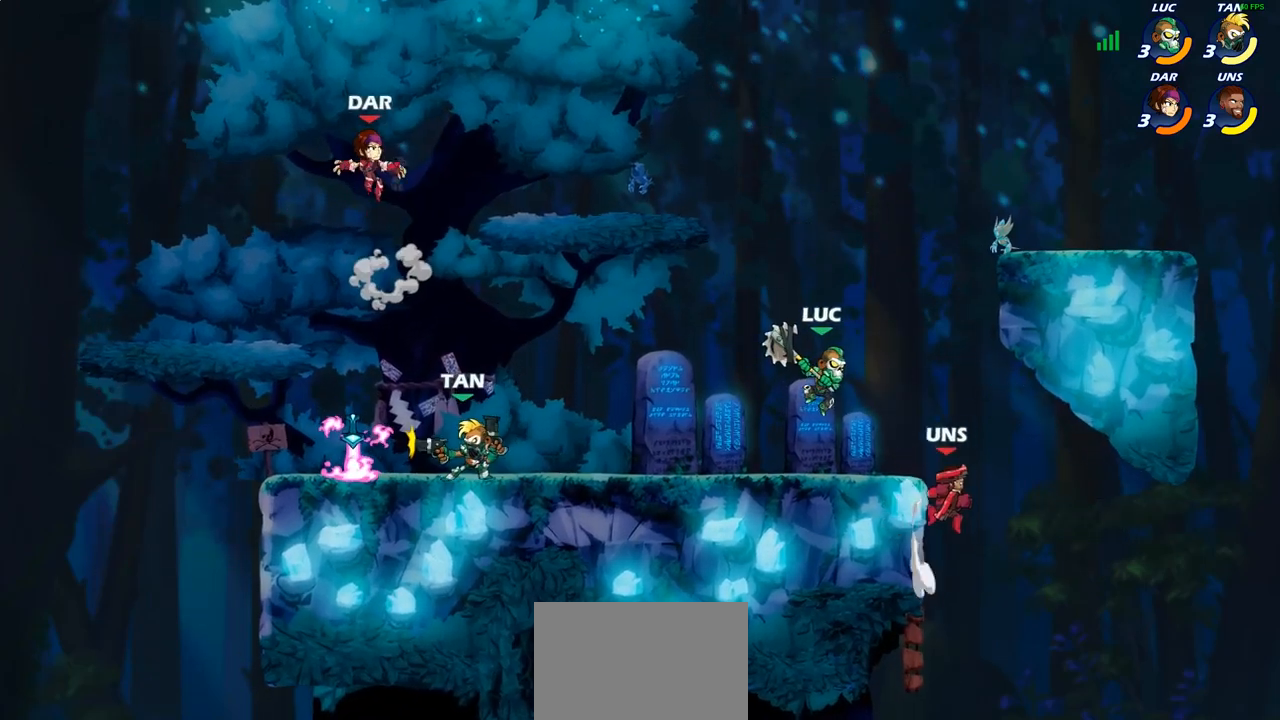
{"buttons": [], "left_stick": "right", "right_stick": "center", "events": [[33, "SQUARE", "down"], [117, "SQUARE", "up"]]}
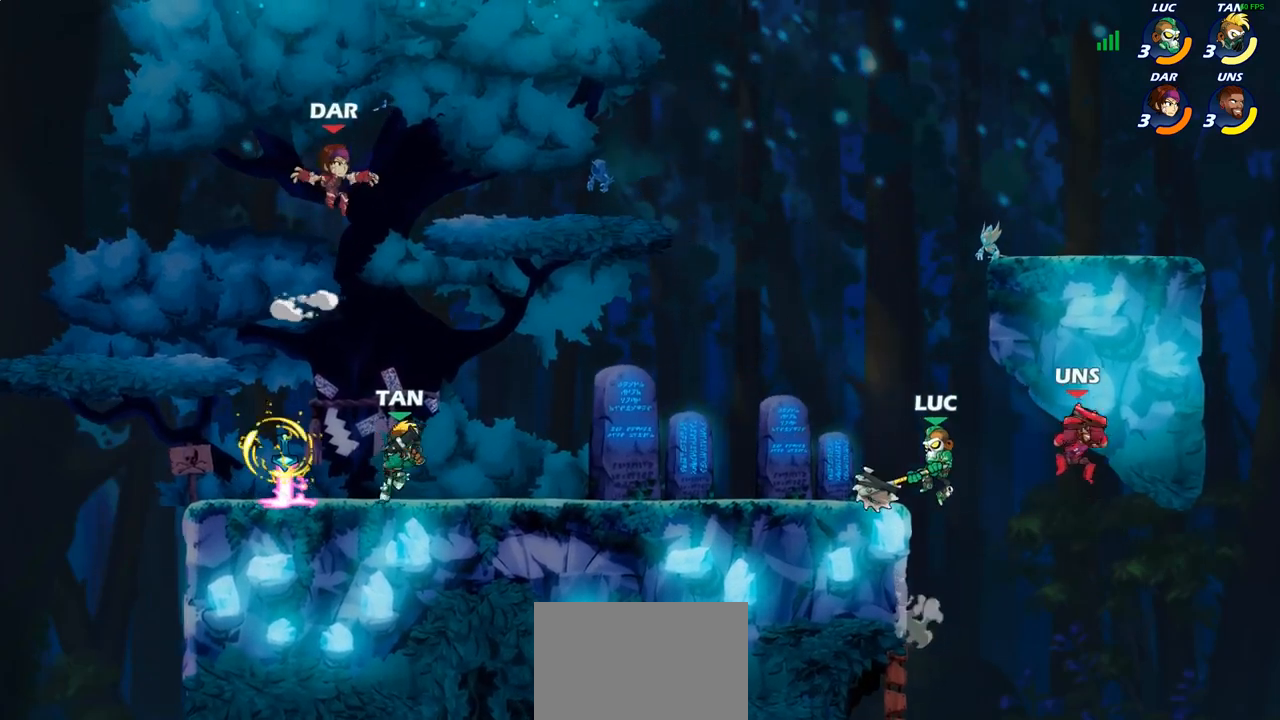
{"buttons": [], "left_stick": "right", "right_stick": "center", "events": [[150, "left_stick", "up-left"], [250, "SQUARE", "down"], [250, "left_stick", "center"], [317, "SQUARE", "up"], [467, "left_stick", "right"]]}
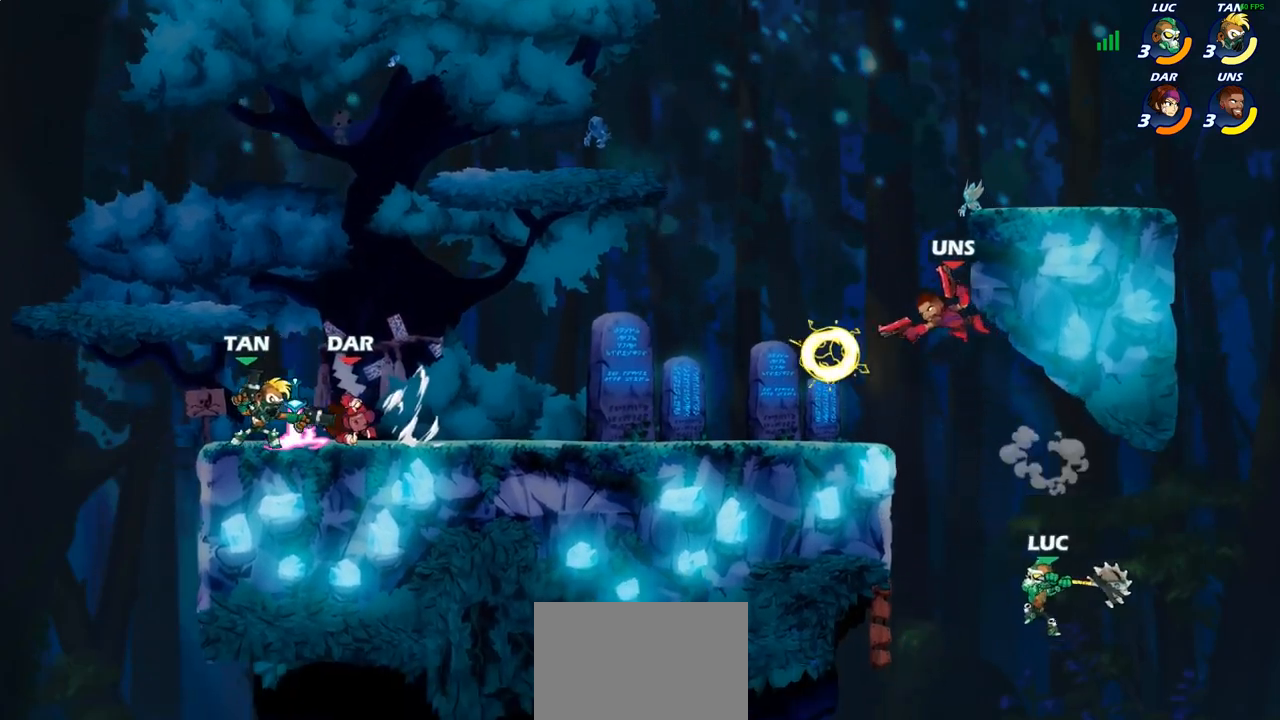
{"buttons": ["CROSS"], "left_stick": "up-left", "right_stick": "center", "events": [[183, "left_stick", "up-right"], [433, "CROSS", "down"], [467, "left_stick", "up-left"]]}
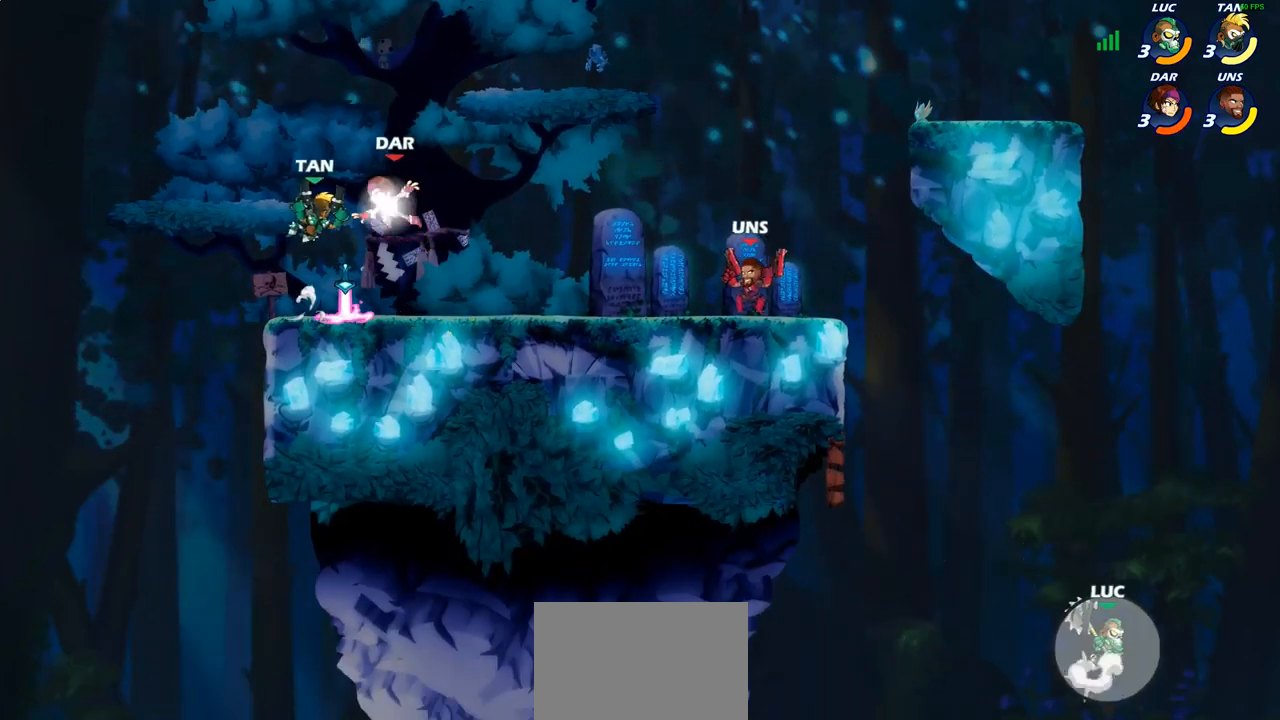
{"buttons": ["CROSS"], "left_stick": "up-left", "right_stick": "center", "events": [[100, "CROSS", "up"], [233, "CROSS", "down"]]}
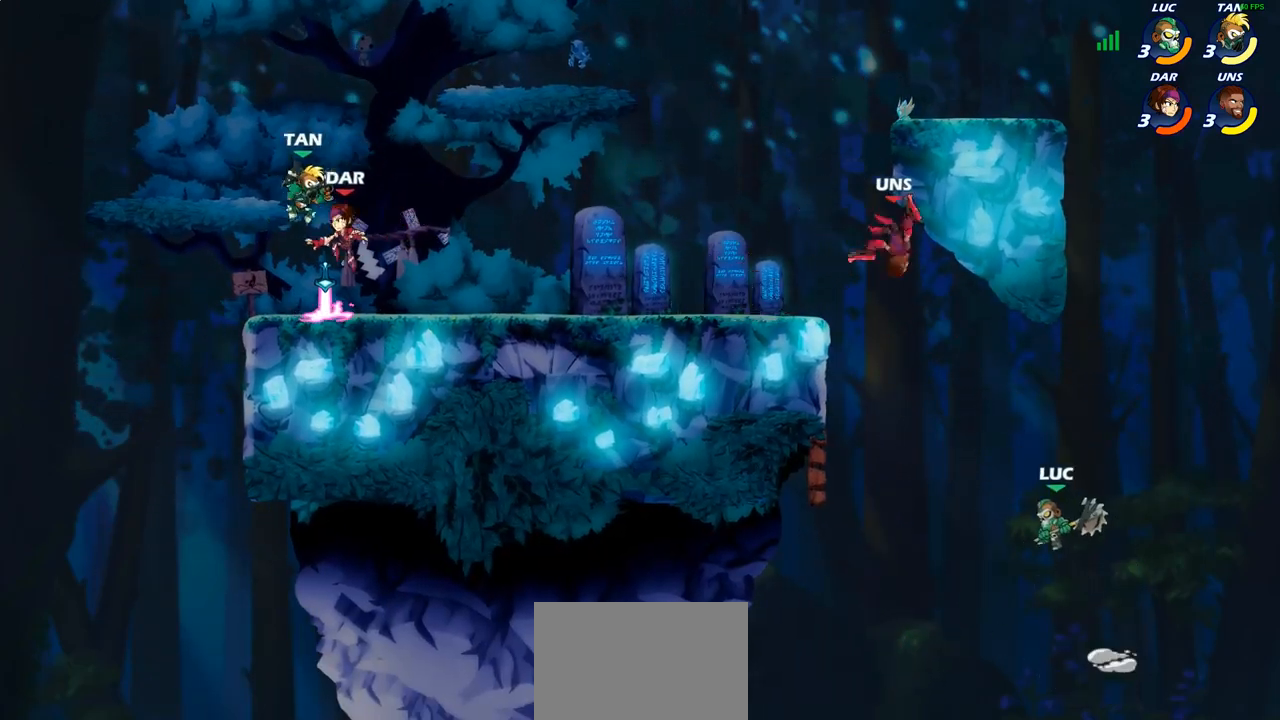
{"buttons": ["R1", "R2"], "left_stick": "center", "right_stick": "center", "events": [[17, "CROSS", "up"], [100, "left_stick", "center"], [167, "R2", "down"], [200, "R1", "down"]]}
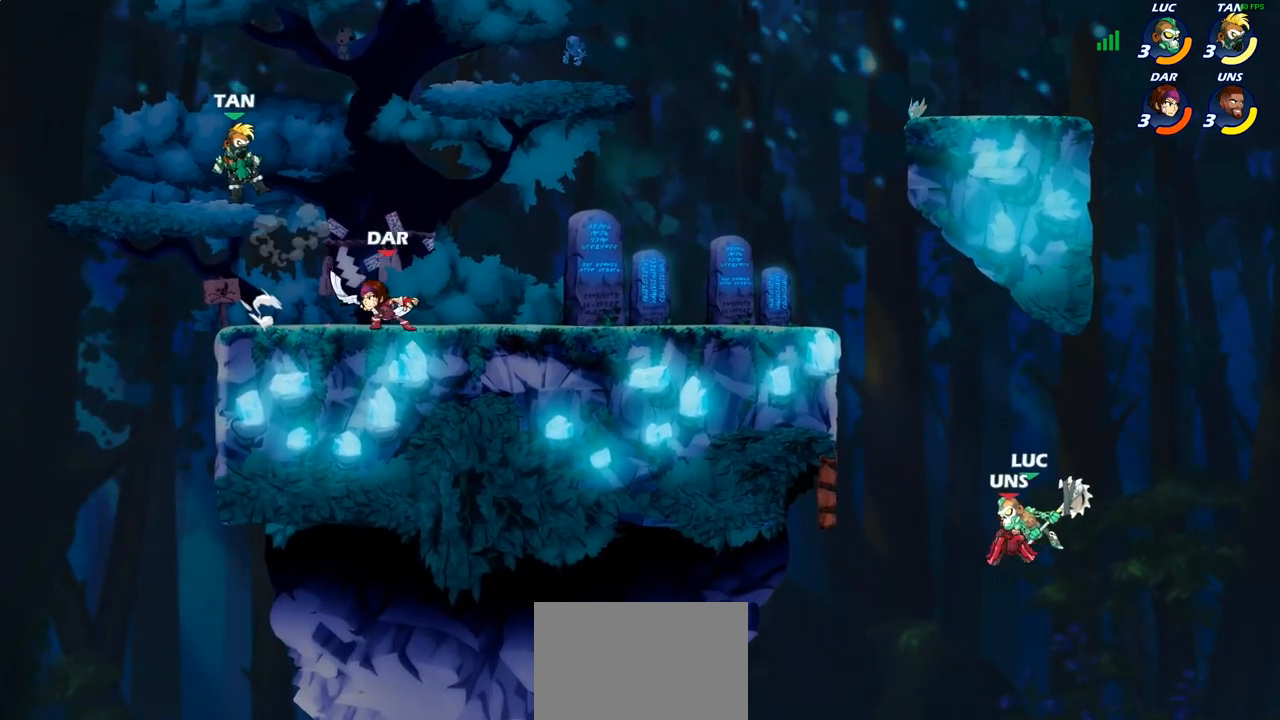
{"buttons": [], "left_stick": "center", "right_stick": "center", "events": [[33, "R1", "up"], [50, "R2", "up"], [100, "left_stick", "up-left"], [300, "CIRCLE", "down"], [317, "left_stick", "center"], [417, "CIRCLE", "up"]]}
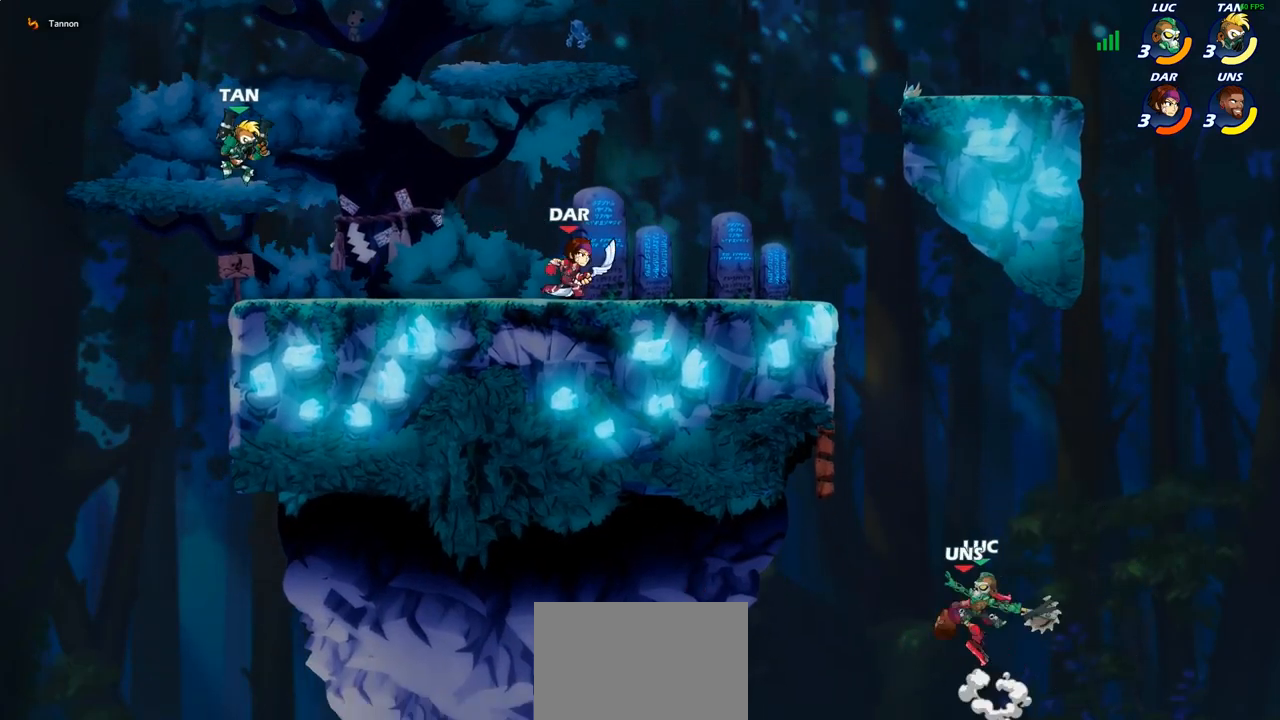
{"buttons": [], "left_stick": "left", "right_stick": "center", "events": [[150, "left_stick", "left"]]}
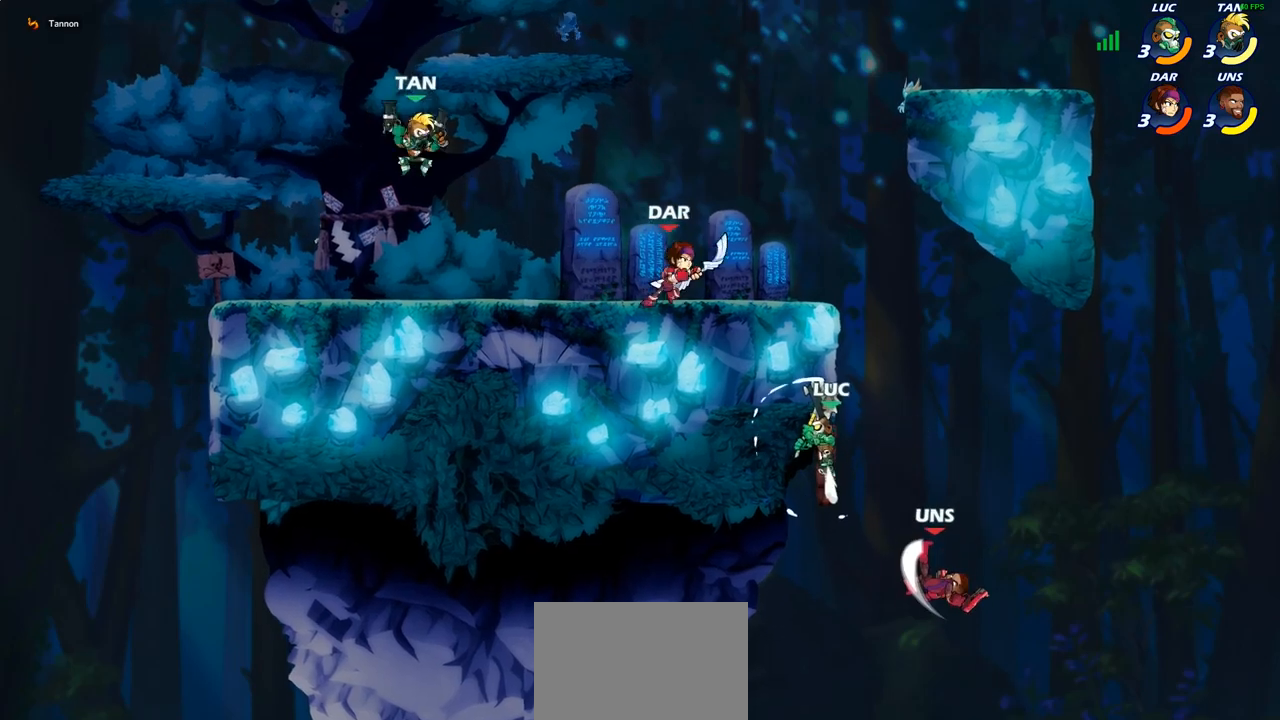
{"buttons": ["CROSS"], "left_stick": "up-left", "right_stick": "center", "events": [[67, "CROSS", "down"], [67, "left_stick", "up-right"], [217, "CROSS", "up"], [283, "left_stick", "up-left"], [333, "CROSS", "down"]]}
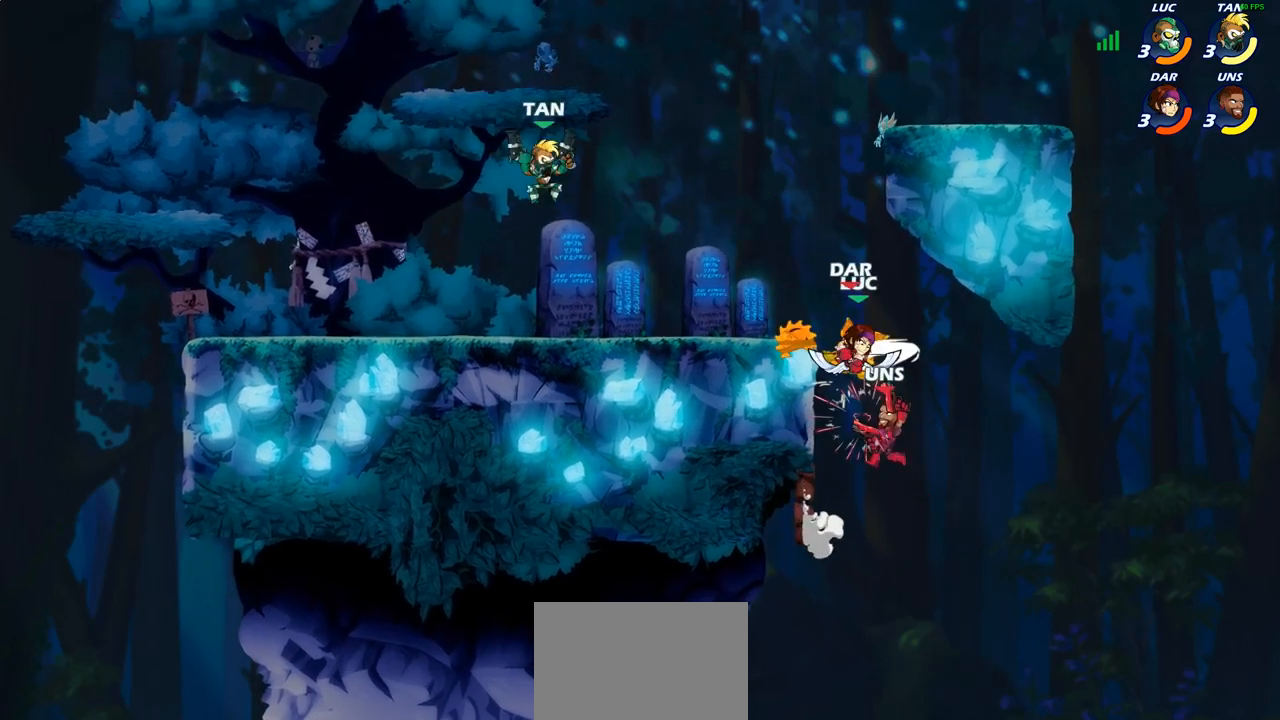
{"buttons": [], "left_stick": "up-left", "right_stick": "center", "events": [[17, "CROSS", "up"], [100, "left_stick", "center"], [300, "left_stick", "left"], [483, "left_stick", "up-left"]]}
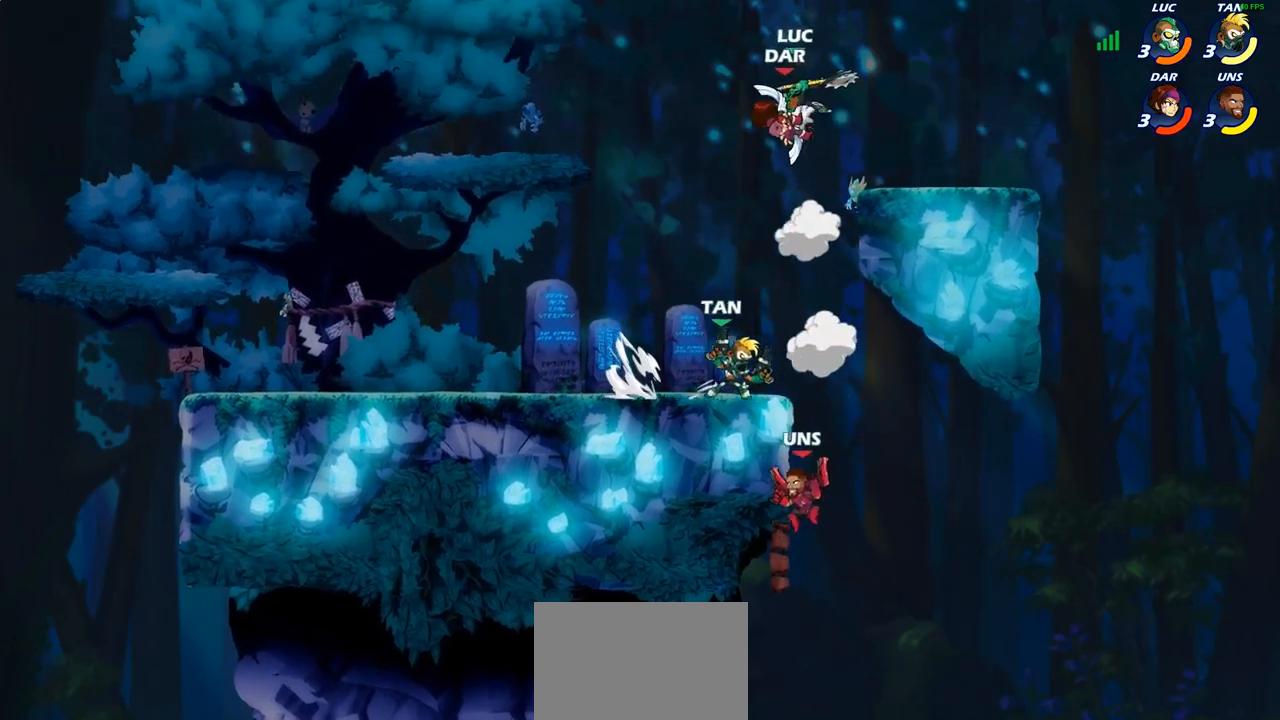
{"buttons": [], "left_stick": "down-left", "right_stick": "center", "events": [[17, "left_stick", "left"], [167, "CROSS", "down"], [317, "CROSS", "up"], [417, "left_stick", "down-left"]]}
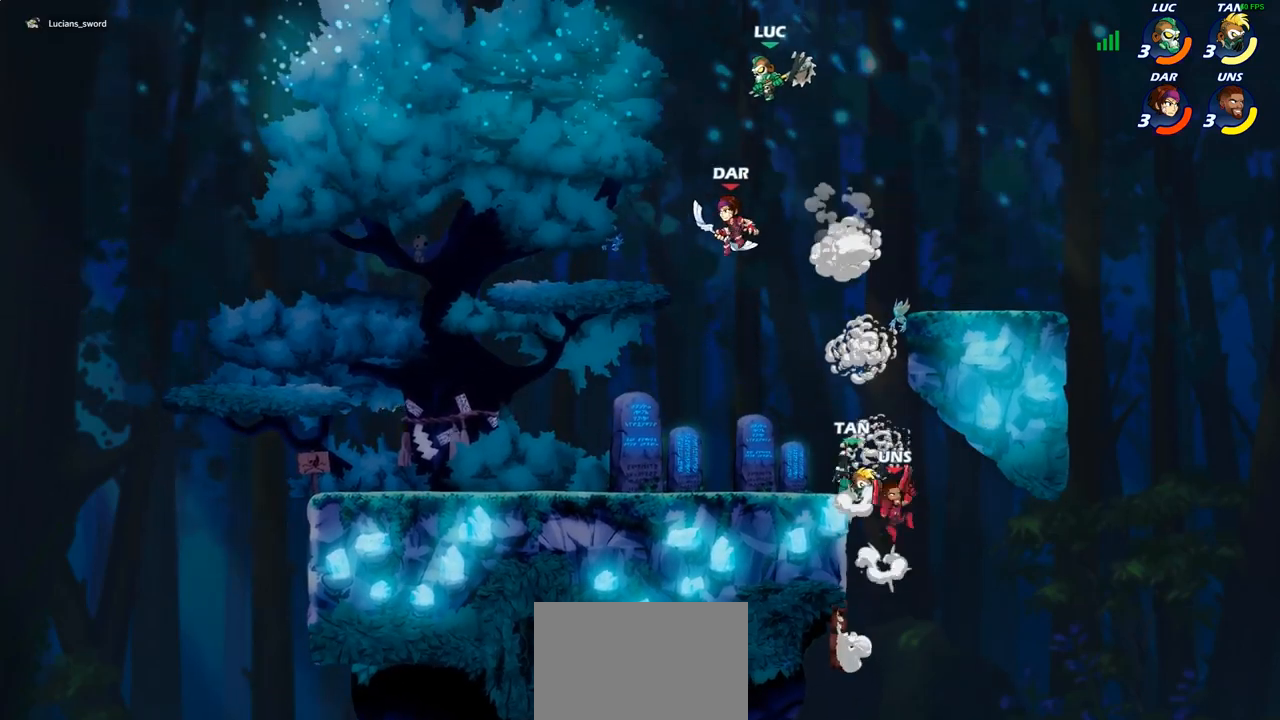
{"buttons": [], "left_stick": "center", "right_stick": "center", "events": [[133, "CIRCLE", "down"], [417, "CIRCLE", "up"], [450, "left_stick", "center"]]}
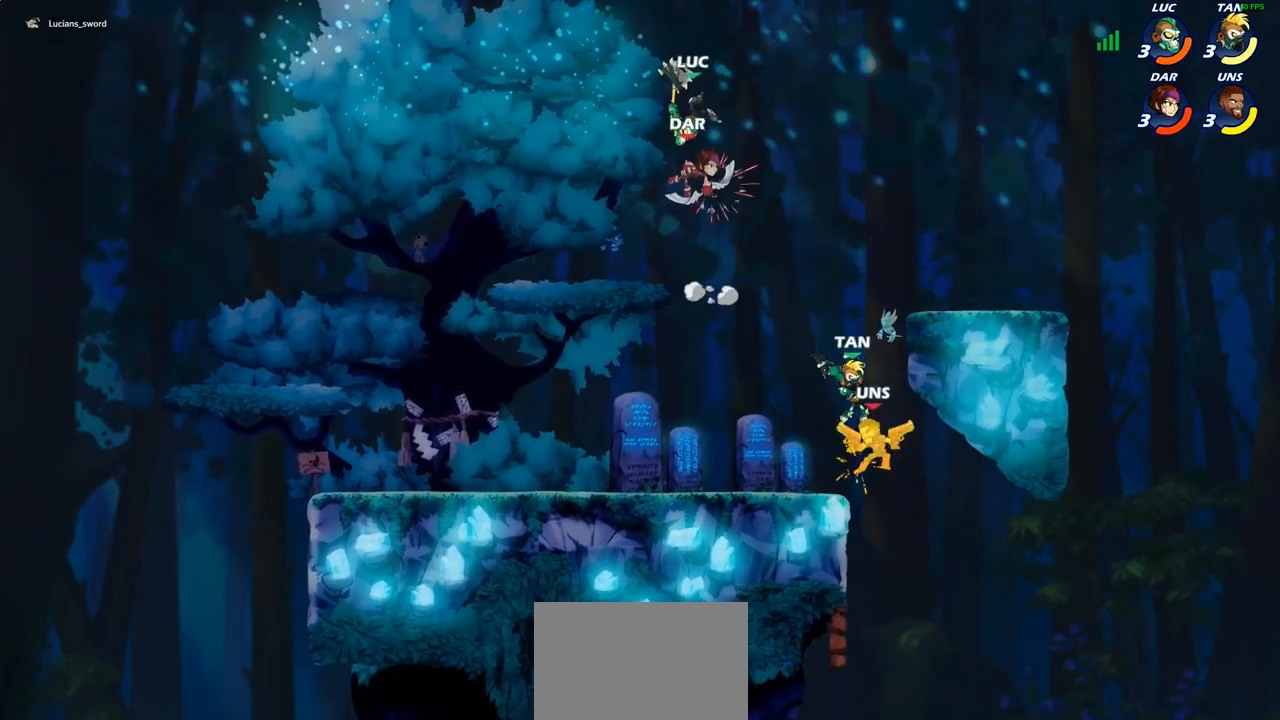
{"buttons": [], "left_stick": "right", "right_stick": "center", "events": [[433, "left_stick", "right"]]}
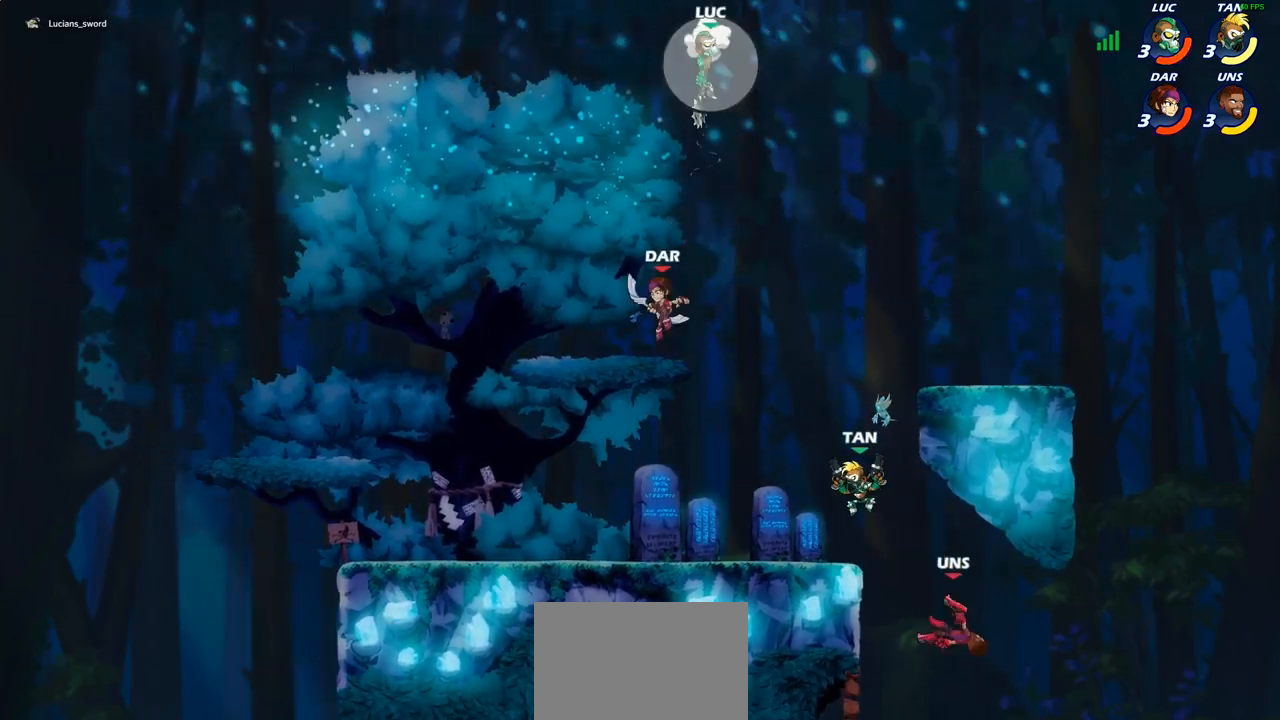
{"buttons": [], "left_stick": "center", "right_stick": "center", "events": [[267, "left_stick", "down"], [333, "R1", "down"], [450, "R1", "up"], [467, "left_stick", "center"]]}
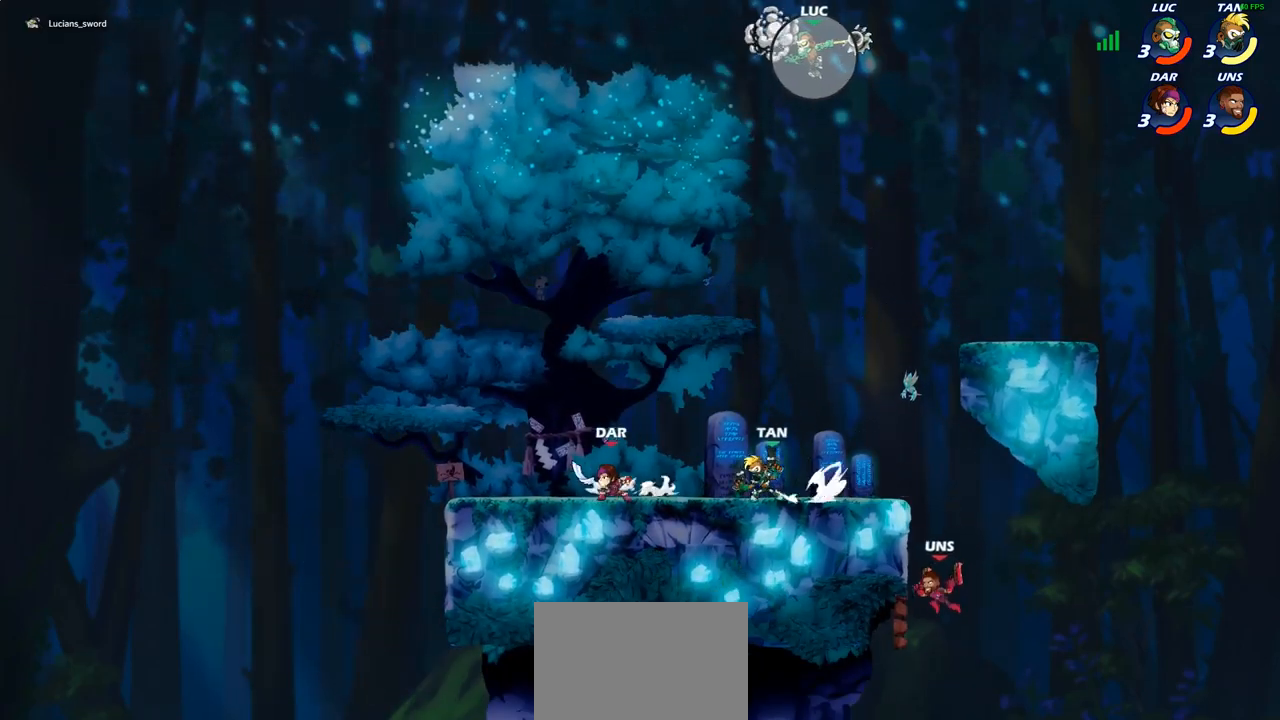
{"buttons": [], "left_stick": "right", "right_stick": "center", "events": [[433, "left_stick", "right"]]}
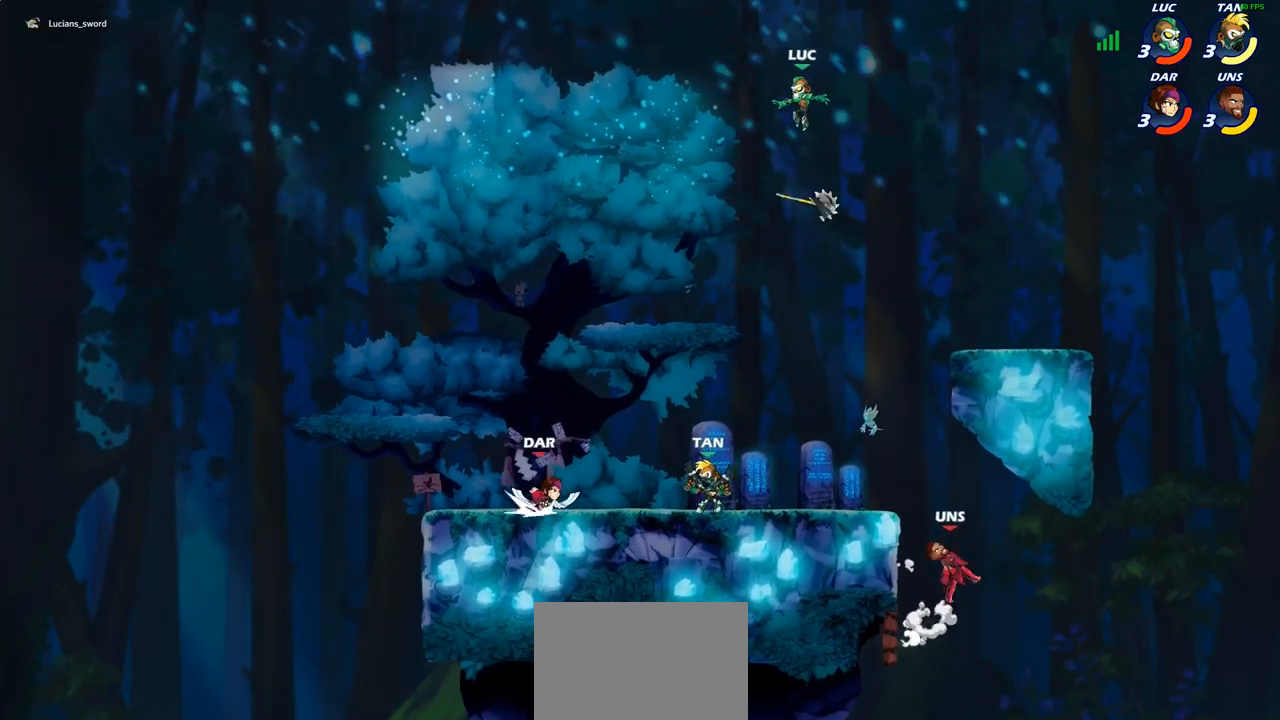
{"buttons": [], "left_stick": "down-left", "right_stick": "center", "events": [[167, "left_stick", "down-left"]]}
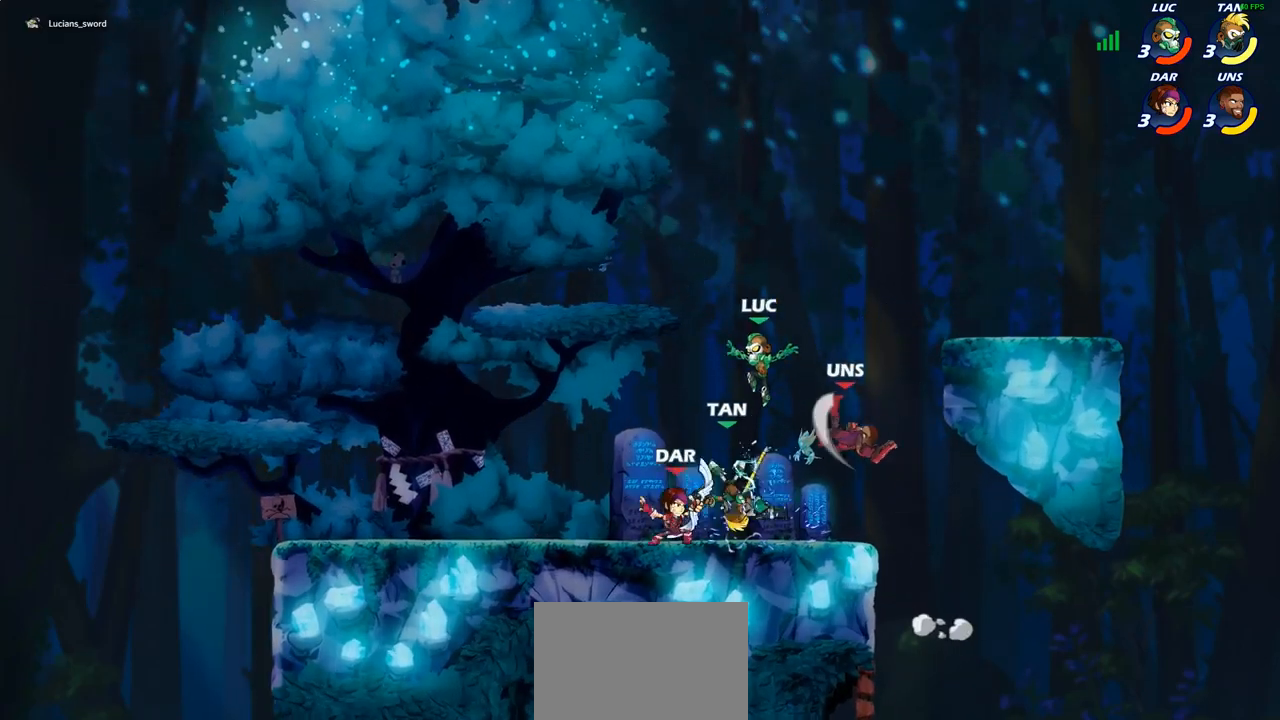
{"buttons": [], "left_stick": "center", "right_stick": "center", "events": [[50, "R1", "down"], [117, "R1", "up"], [167, "R2", "down"], [167, "left_stick", "up-left"], [350, "left_stick", "down-left"], [383, "R2", "up"], [500, "left_stick", "center"]]}
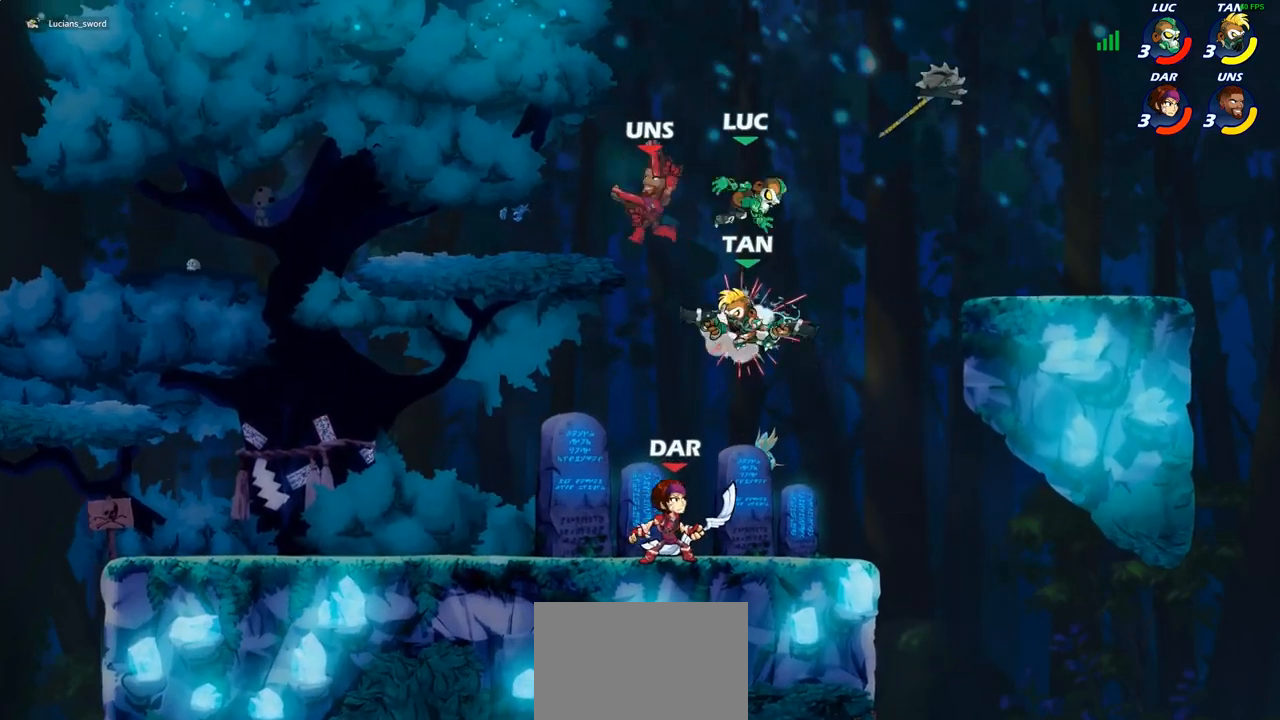
{"buttons": [], "left_stick": "down-right", "right_stick": "center", "events": [[33, "left_stick", "up-right"], [150, "CROSS", "down"], [183, "R2", "down"], [317, "CROSS", "up"], [367, "R2", "up"], [417, "left_stick", "down-right"]]}
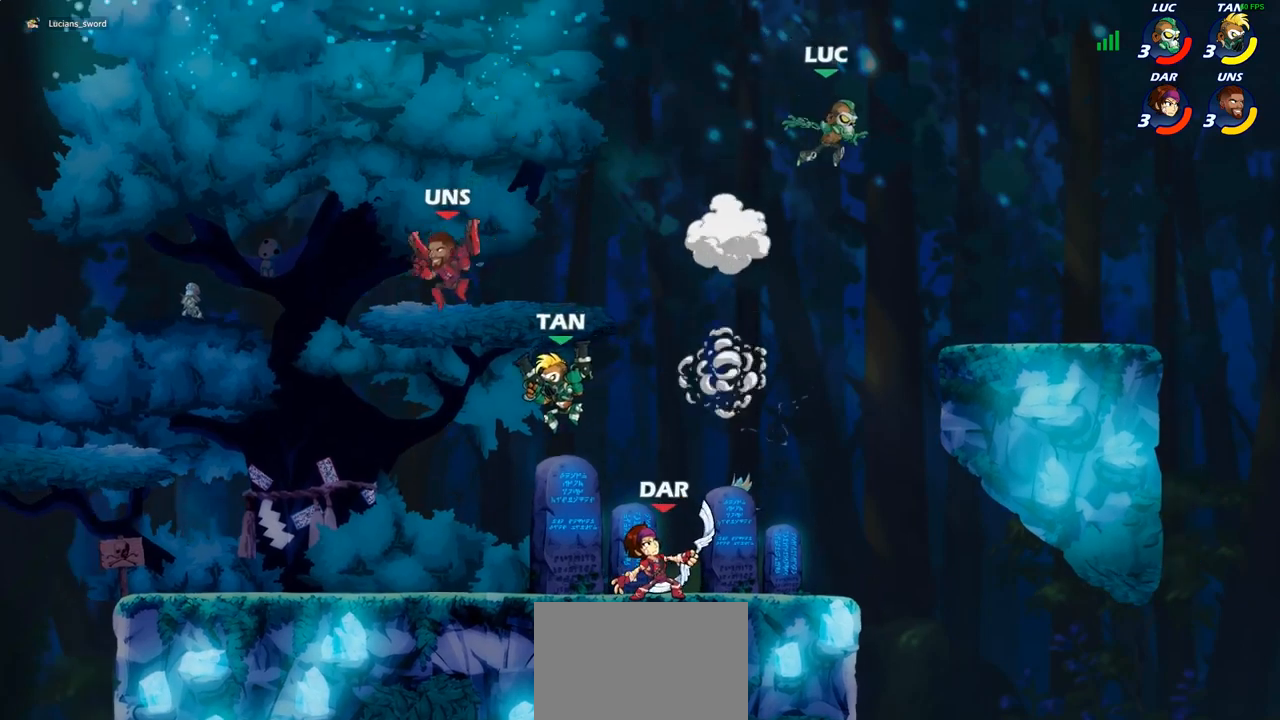
{"buttons": [], "left_stick": "right", "right_stick": "center", "events": [[133, "left_stick", "right"]]}
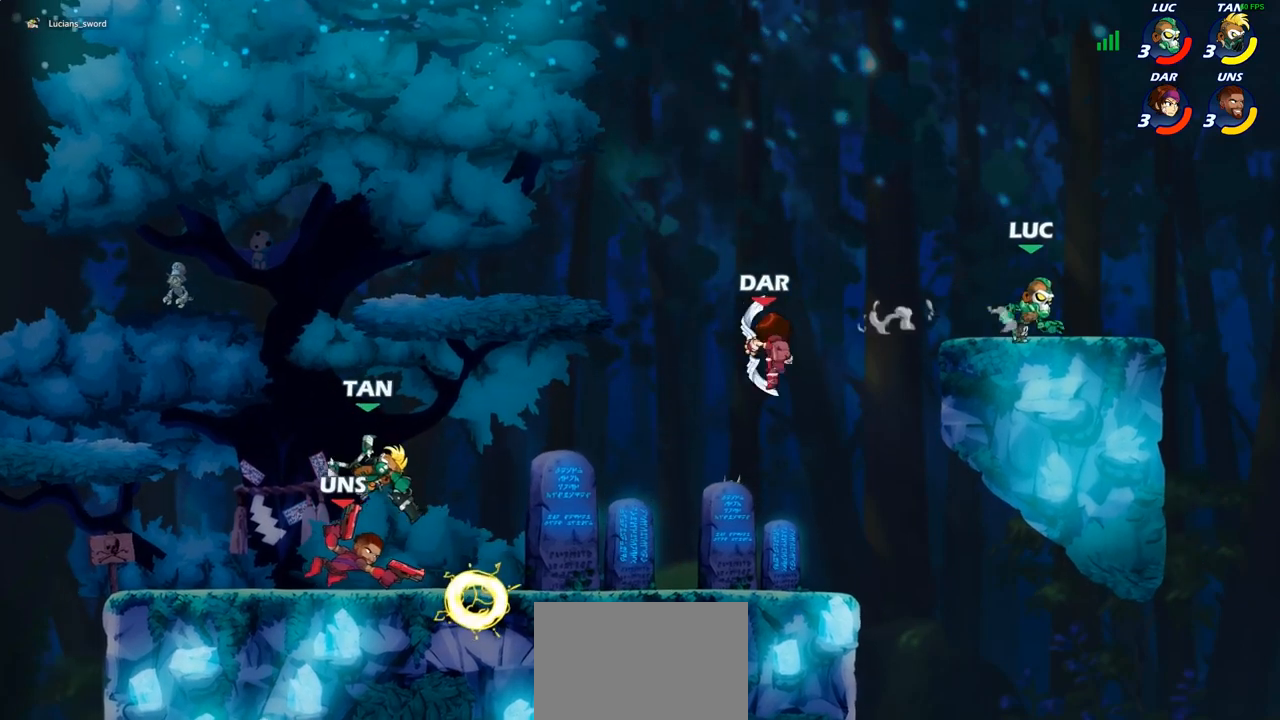
{"buttons": [], "left_stick": "left", "right_stick": "center"}
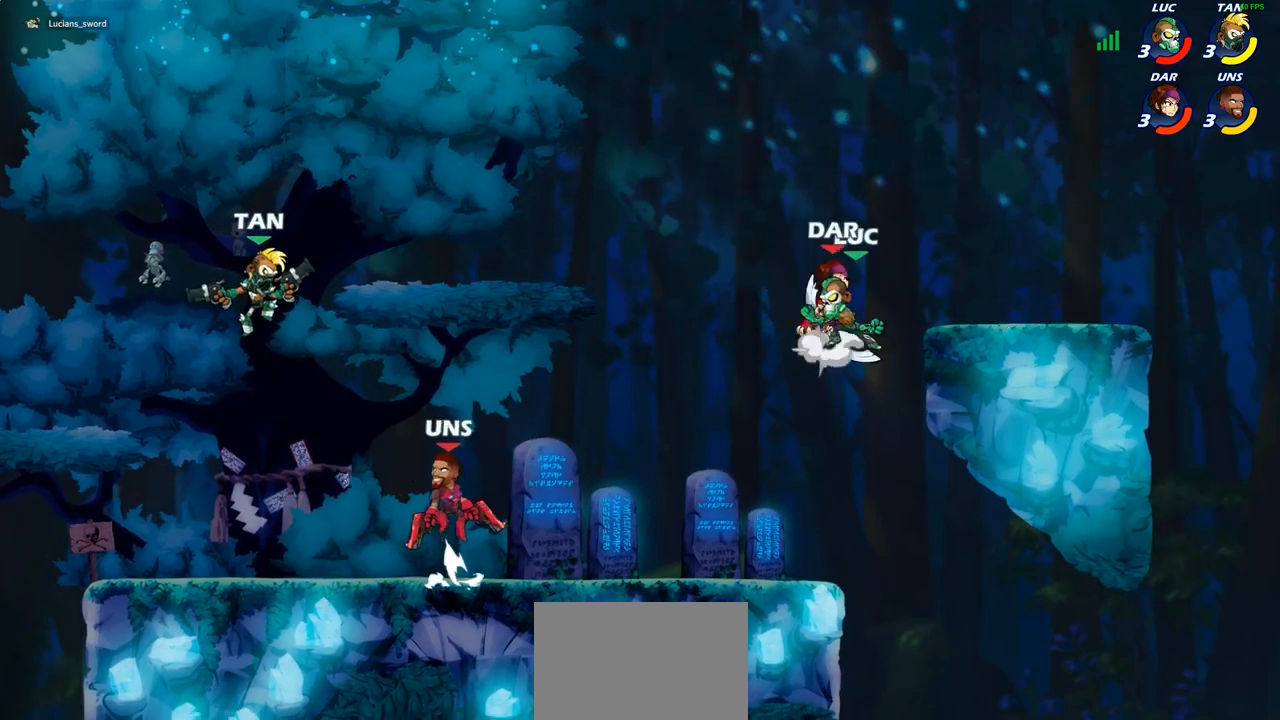
{"buttons": [], "left_stick": "center", "right_stick": "center", "events": [[133, "left_stick", "center"]]}
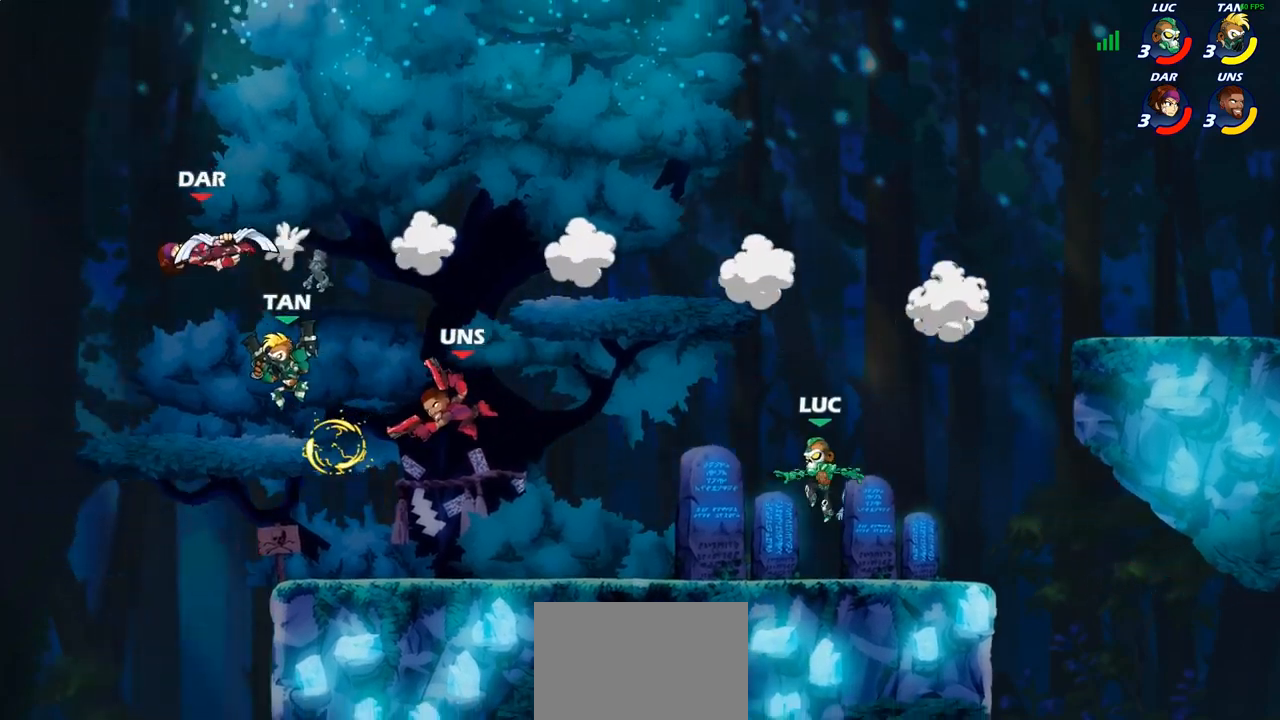
{"buttons": ["R2"], "left_stick": "right", "right_stick": "center", "events": [[100, "left_stick", "left"], [233, "R2", "down"], [283, "R1", "down"], [333, "R1", "up"], [400, "R2", "up"], [400, "left_stick", "right"], [483, "R2", "down"]]}
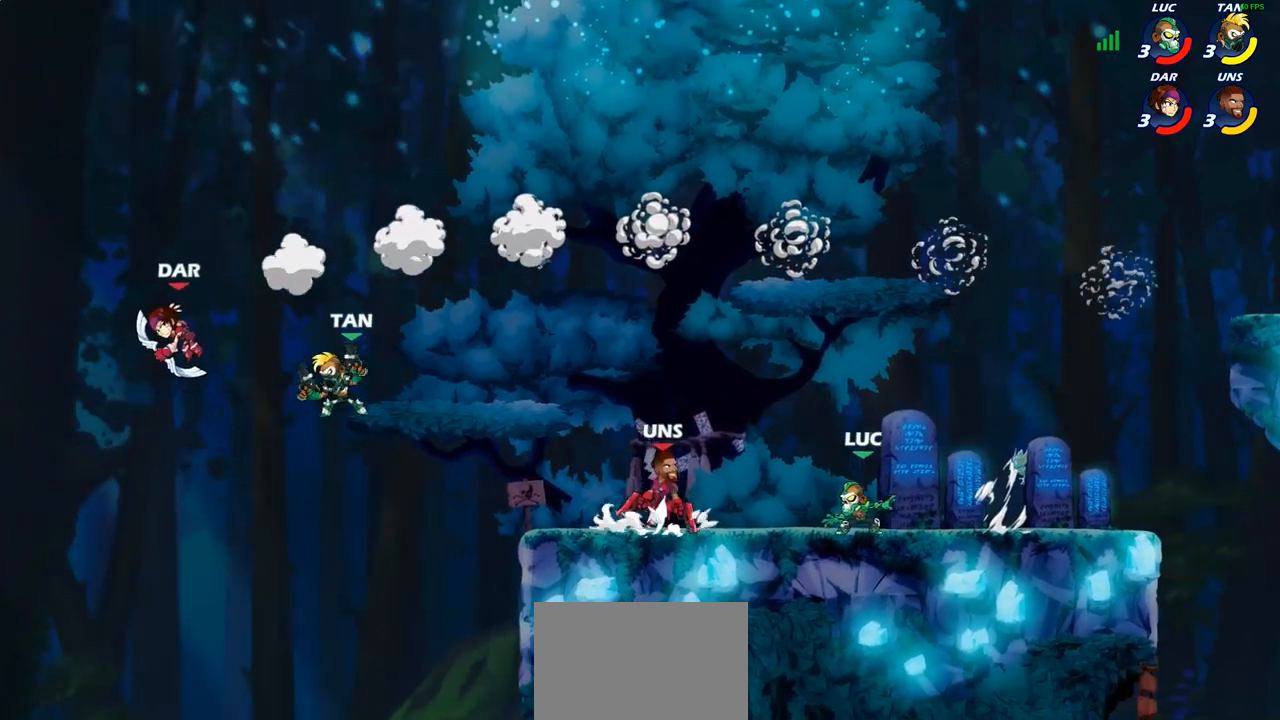
{"buttons": ["R2"], "left_stick": "left", "right_stick": "center", "events": [[117, "left_stick", "center"], [133, "R2", "up"], [367, "left_stick", "left"], [500, "R2", "down"]]}
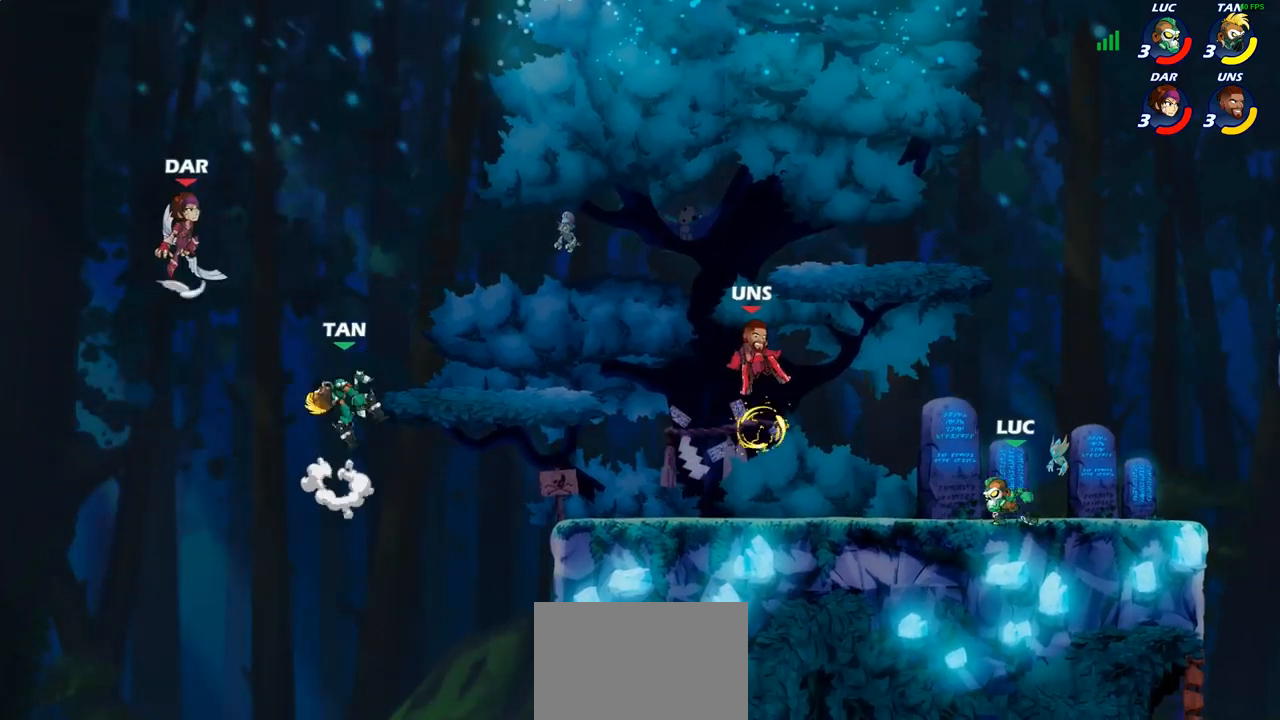
{"buttons": [], "left_stick": "left", "right_stick": "center", "events": [[67, "CROSS", "down"], [133, "R2", "up"], [167, "SQUARE", "down"], [200, "right_stick", "down-left"], [217, "CROSS", "up"], [250, "SQUARE", "up"], [267, "right_stick", "center"]]}
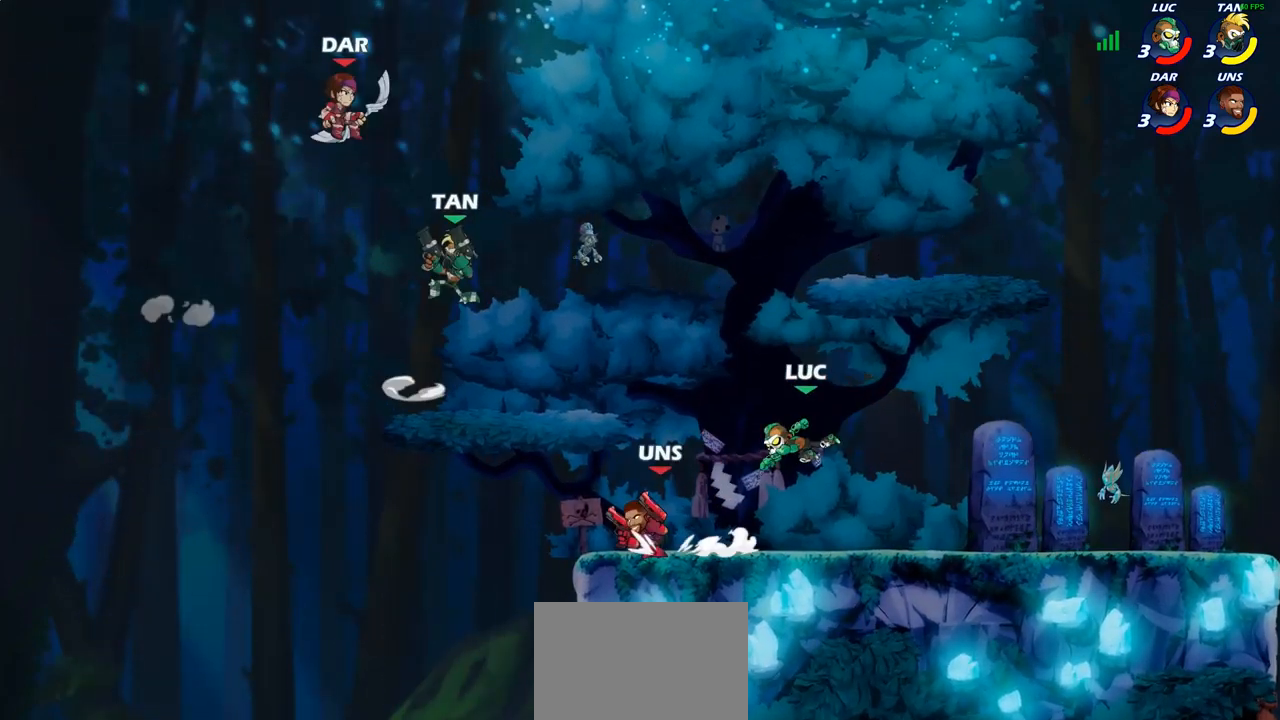
{"buttons": [], "left_stick": "down-left", "right_stick": "center", "events": [[33, "left_stick", "up-left"], [117, "CROSS", "down"], [250, "R2", "down"], [267, "CROSS", "up"], [433, "R2", "up"], [483, "left_stick", "down-left"]]}
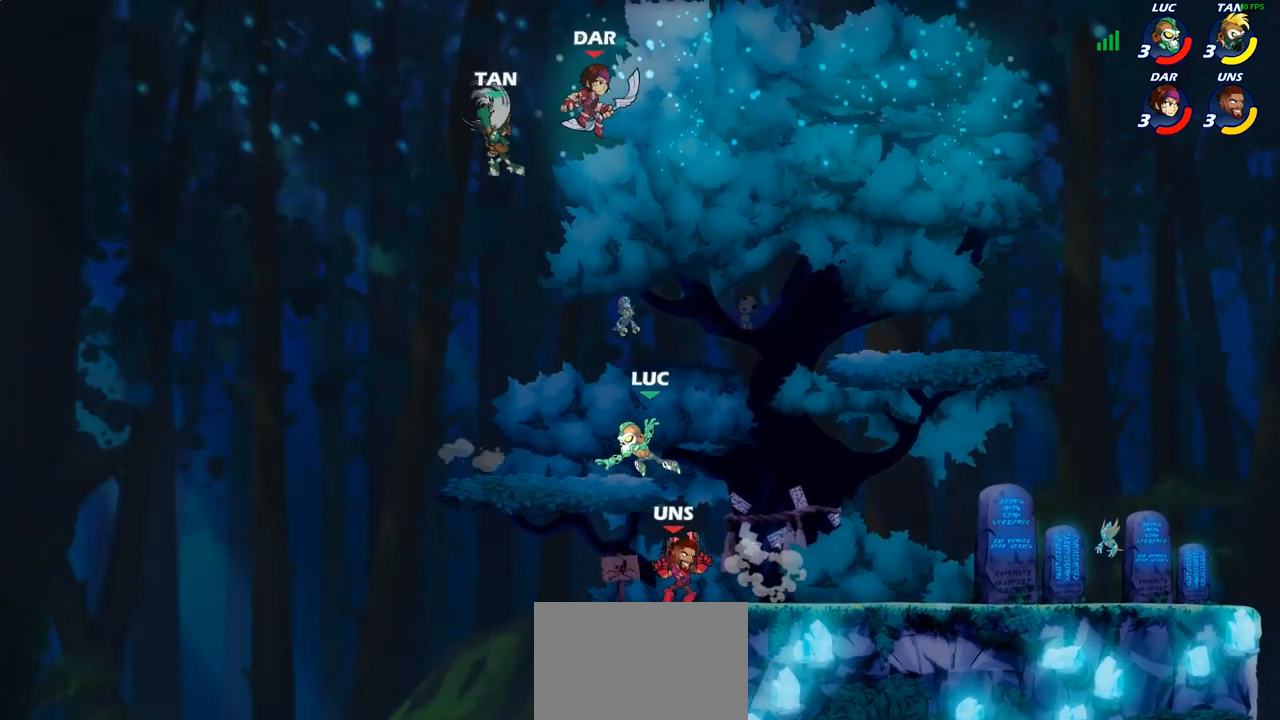
{"buttons": ["CROSS"], "left_stick": "up-right", "right_stick": "center", "events": [[150, "left_stick", "up-left"], [333, "left_stick", "up-right"], [400, "CROSS", "down"]]}
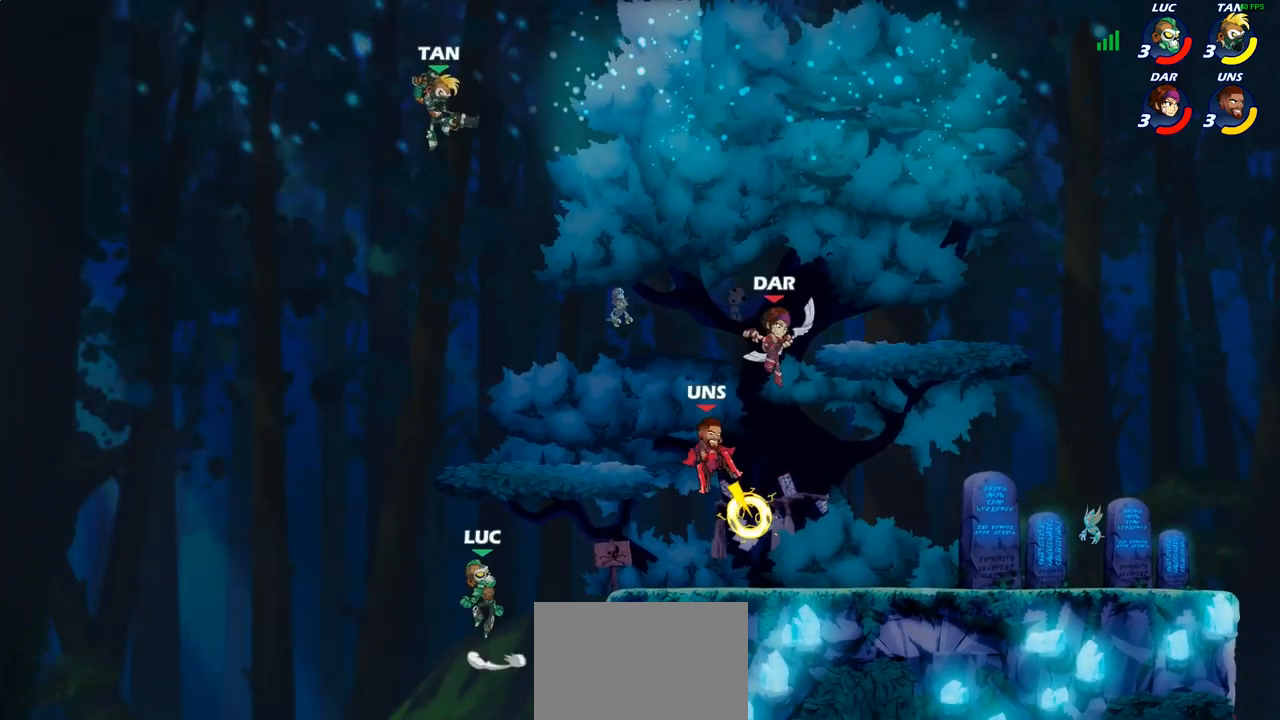
{"buttons": [], "left_stick": "up-left", "right_stick": "center", "events": [[67, "CROSS", "up"], [150, "CROSS", "down"], [267, "CIRCLE", "down"], [267, "CROSS", "up"], [367, "left_stick", "up-left"], [400, "CIRCLE", "up"]]}